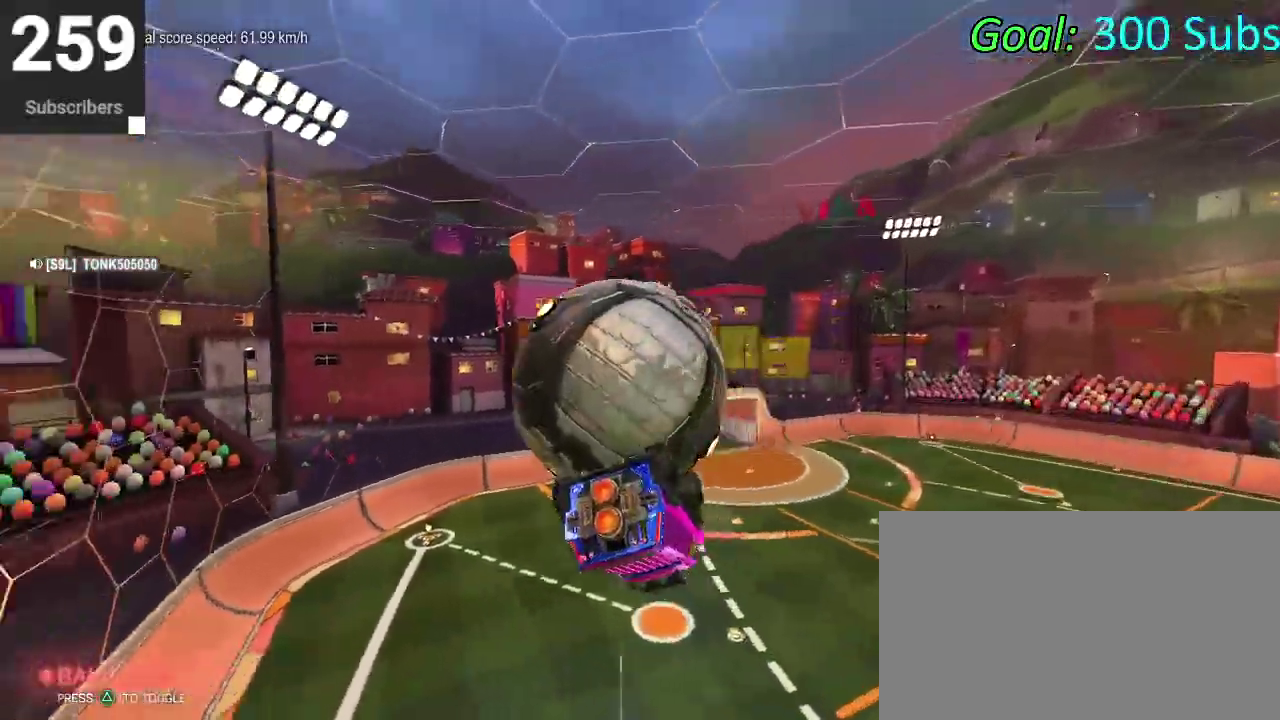
Gameplay with a controller (PlayStation layout); each line is a JSON object with the inputs held at the frame after it. "events" lists button and stick changes between this image and that frame as [ms after this image, input, new state], when the widget could be followed in between. Not read: L1 R1.
{"buttons": ["CIRCLE"], "left_stick": "center", "right_stick": "center", "events": [[217, "left_stick", "up-left"], [267, "left_stick", "left"], [450, "CIRCLE", "down"], [483, "left_stick", "center"]]}
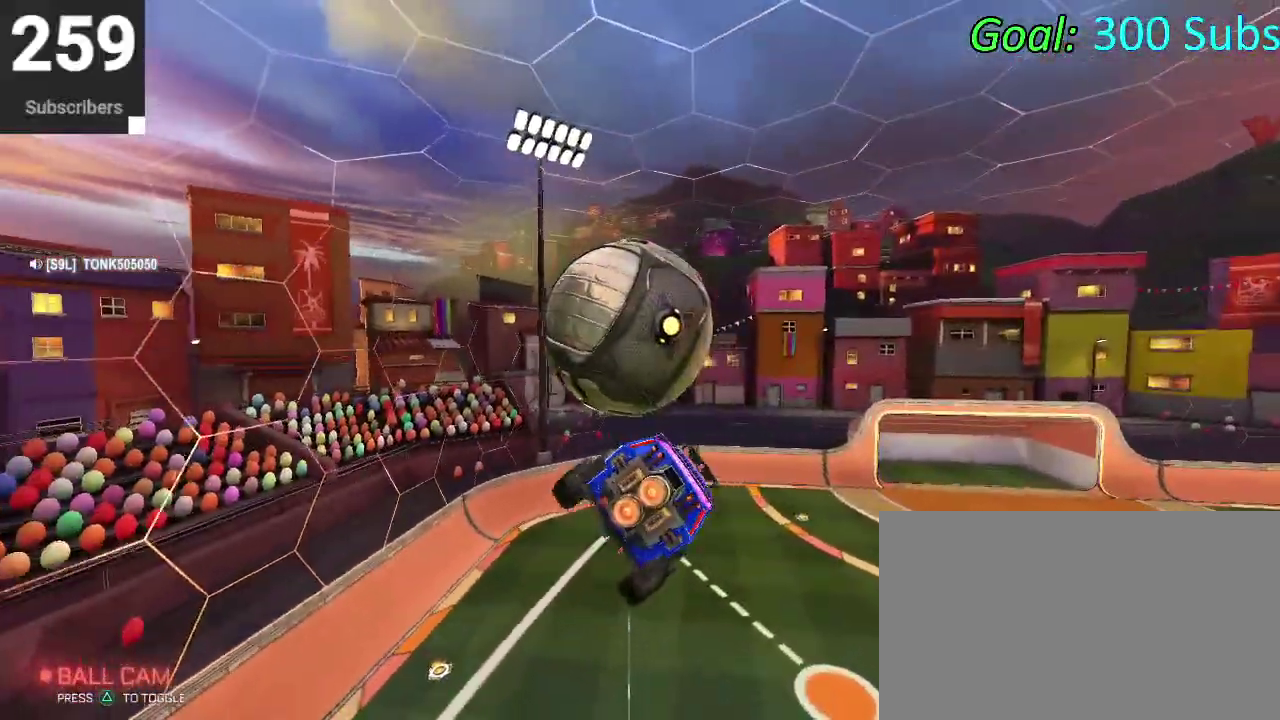
{"buttons": ["CIRCLE"], "left_stick": "down", "right_stick": "center", "events": [[100, "left_stick", "up-right"], [133, "CIRCLE", "up"], [233, "CIRCLE", "down"], [267, "CROSS", "down"], [400, "CROSS", "up"], [400, "left_stick", "down"]]}
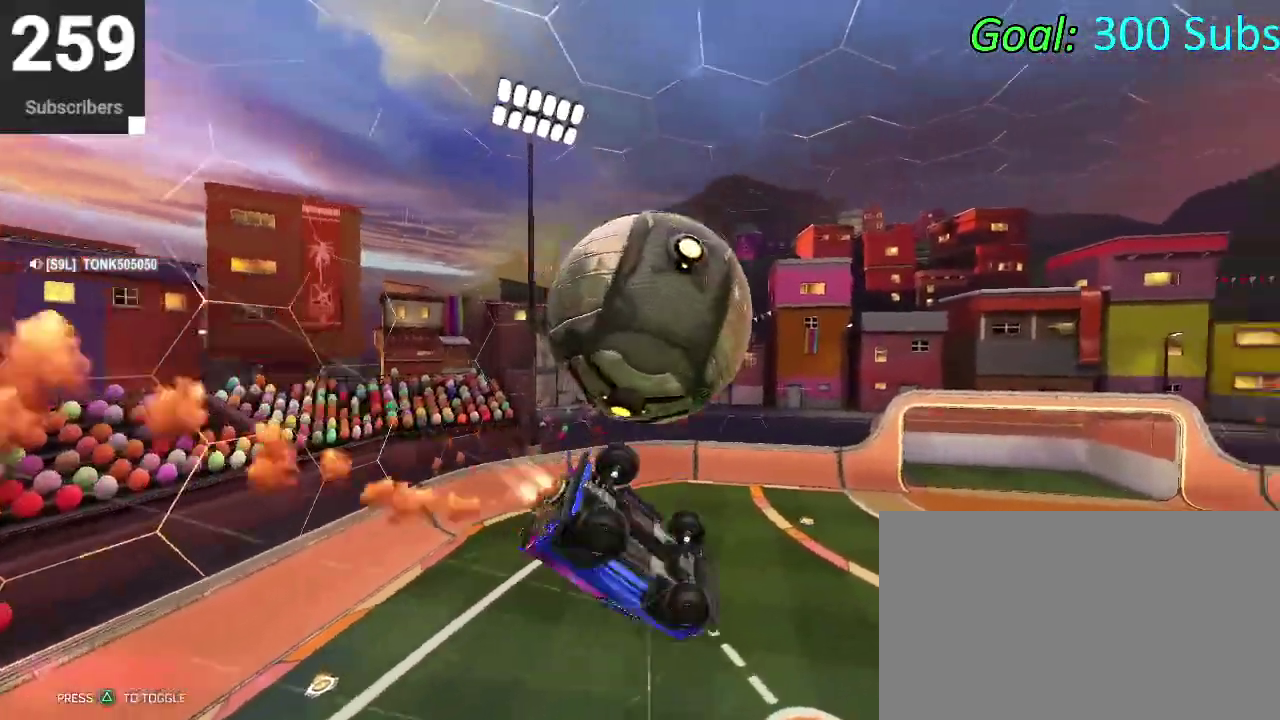
{"buttons": [], "left_stick": "right", "right_stick": "center", "events": [[33, "CIRCLE", "up"], [33, "left_stick", "center"], [267, "left_stick", "up"], [483, "left_stick", "right"]]}
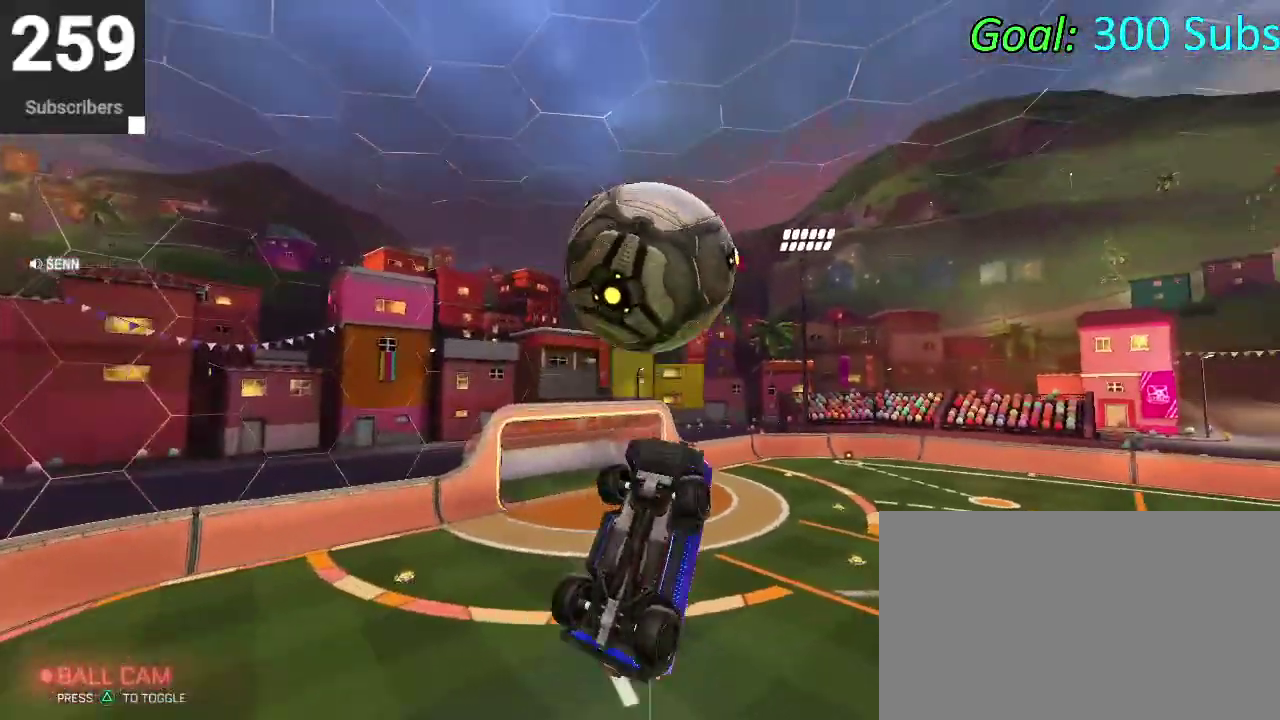
{"buttons": ["CIRCLE"], "left_stick": "down-right", "right_stick": "center"}
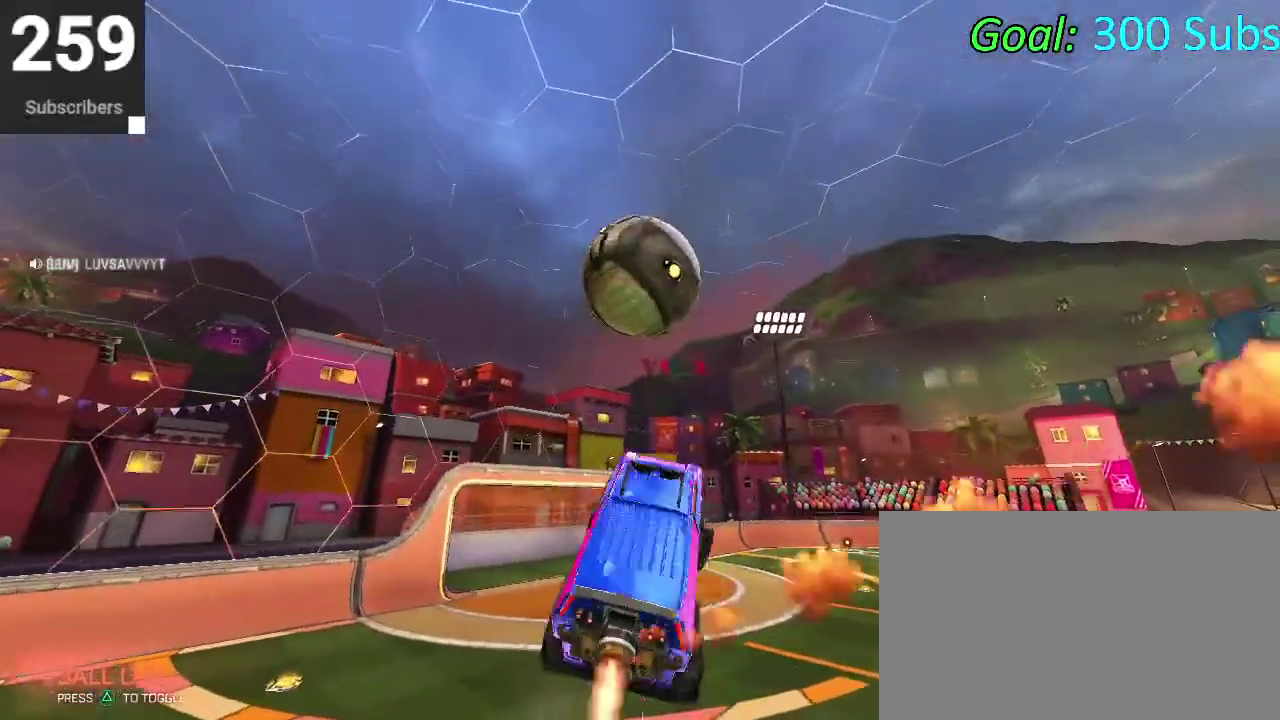
{"buttons": ["CIRCLE"], "left_stick": "center", "right_stick": "center"}
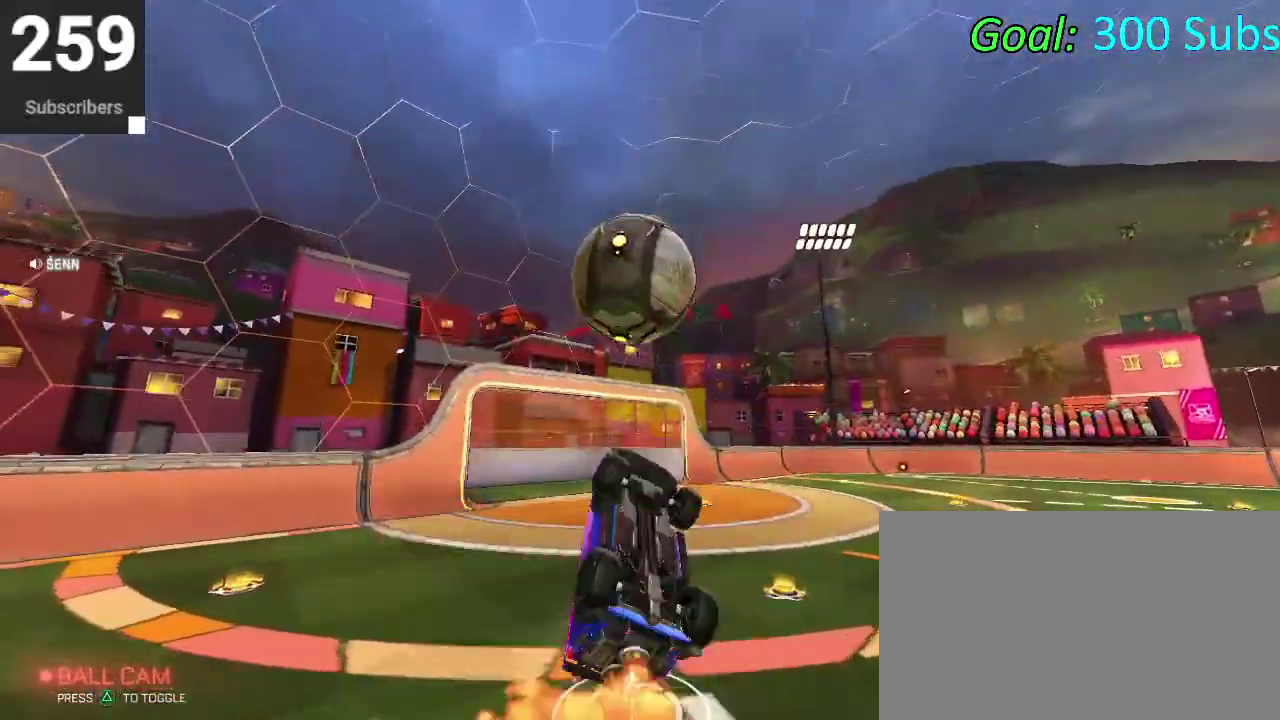
{"buttons": ["CIRCLE"], "left_stick": "down", "right_stick": "center", "events": [[183, "left_stick", "up-right"], [200, "CROSS", "down"], [283, "left_stick", "down"], [400, "CROSS", "up"]]}
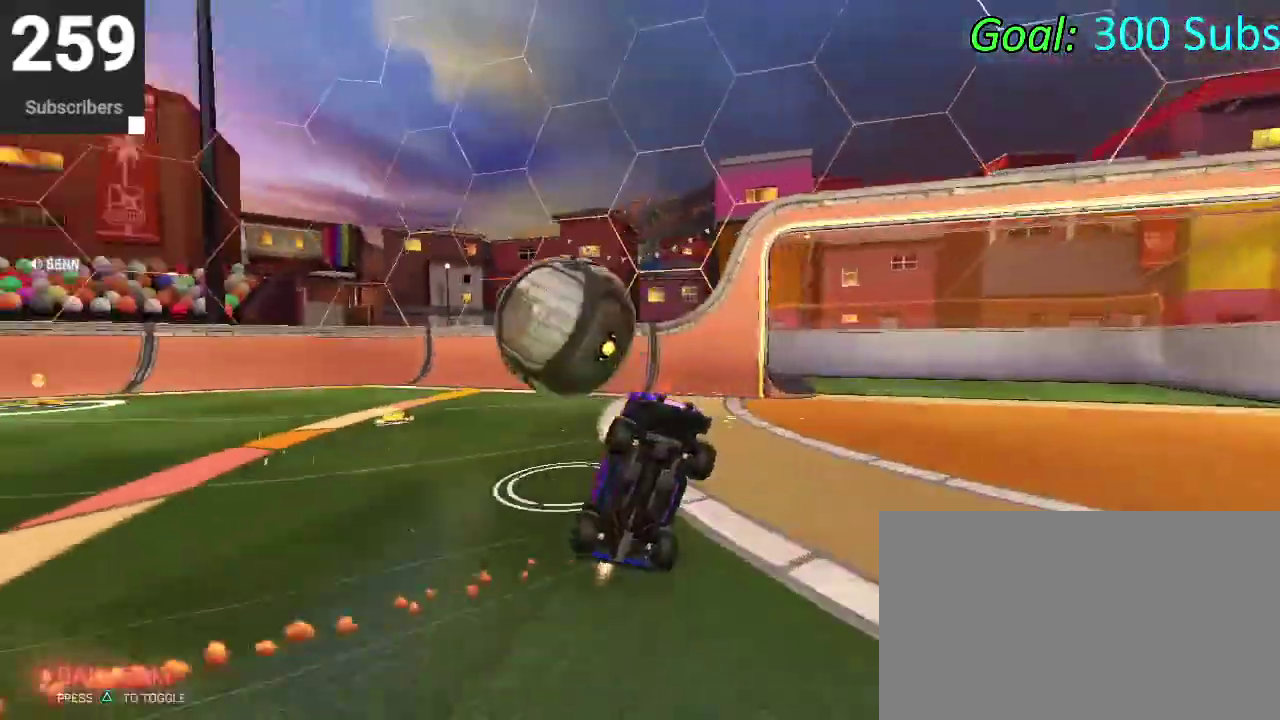
{"buttons": [], "left_stick": "center", "right_stick": "center", "events": [[100, "CIRCLE", "up"], [100, "left_stick", "center"]]}
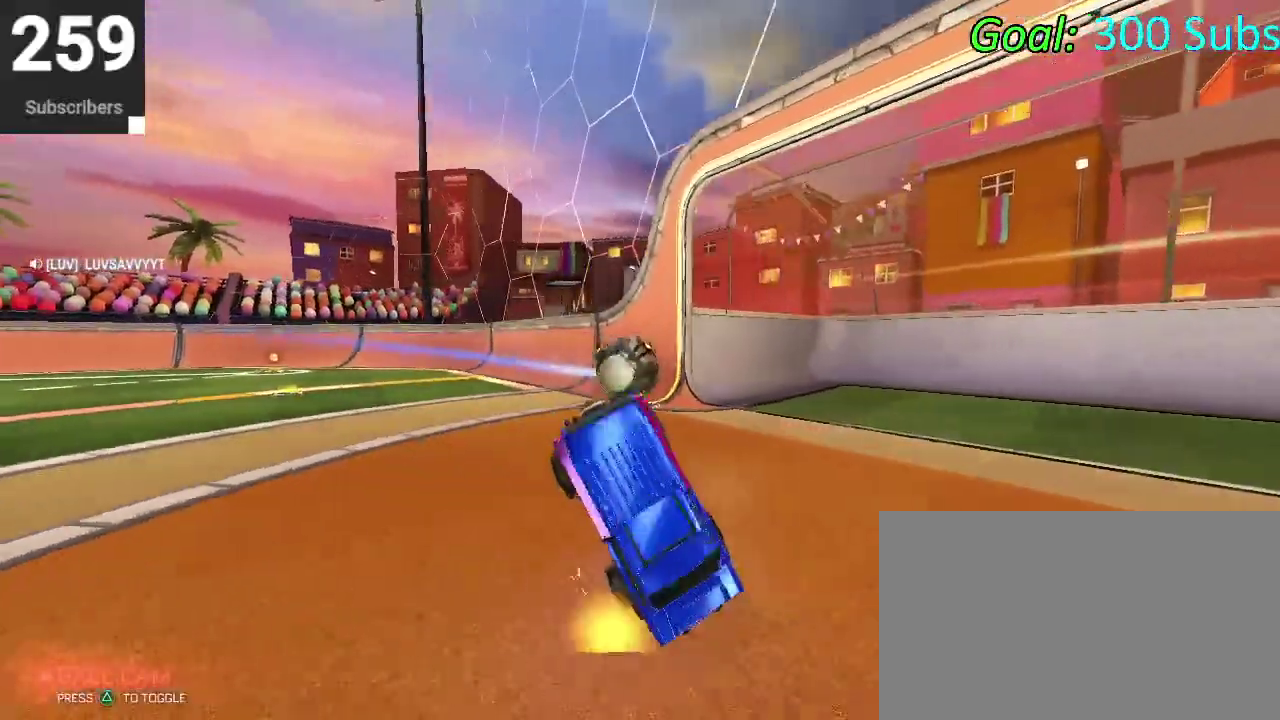
{"buttons": [], "left_stick": "center", "right_stick": "center", "events": []}
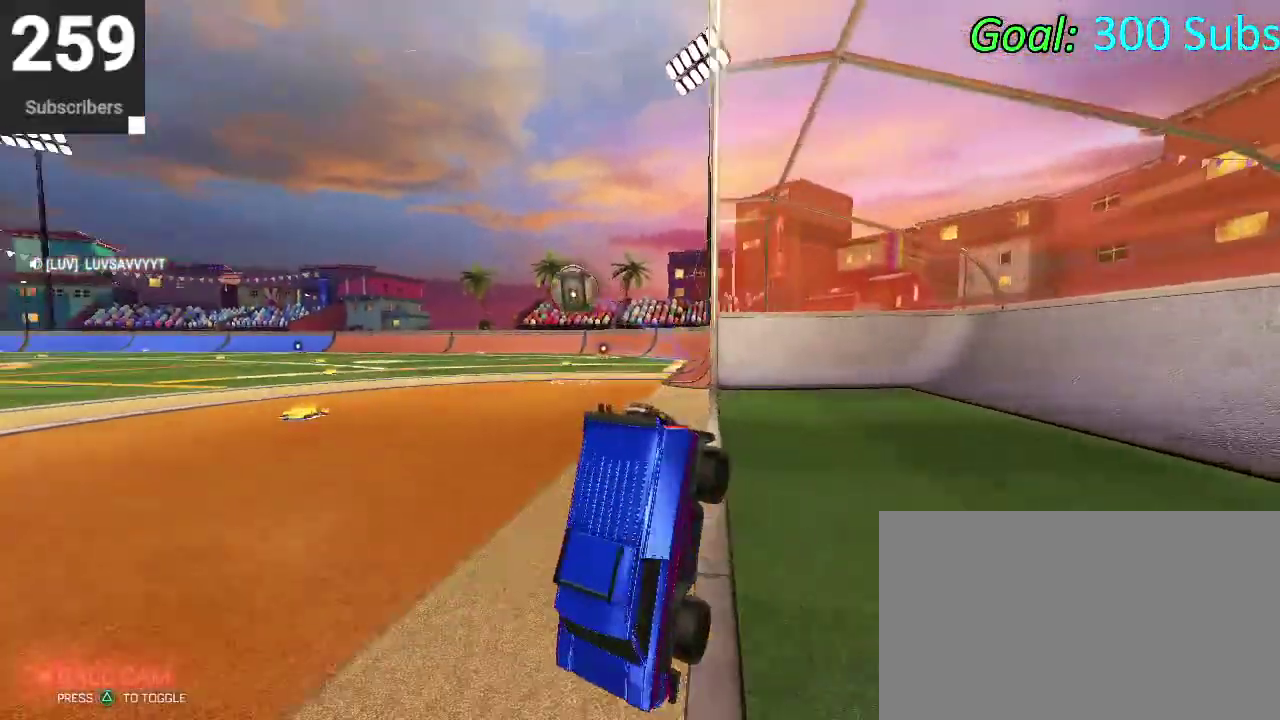
{"buttons": [], "left_stick": "center", "right_stick": "center", "events": []}
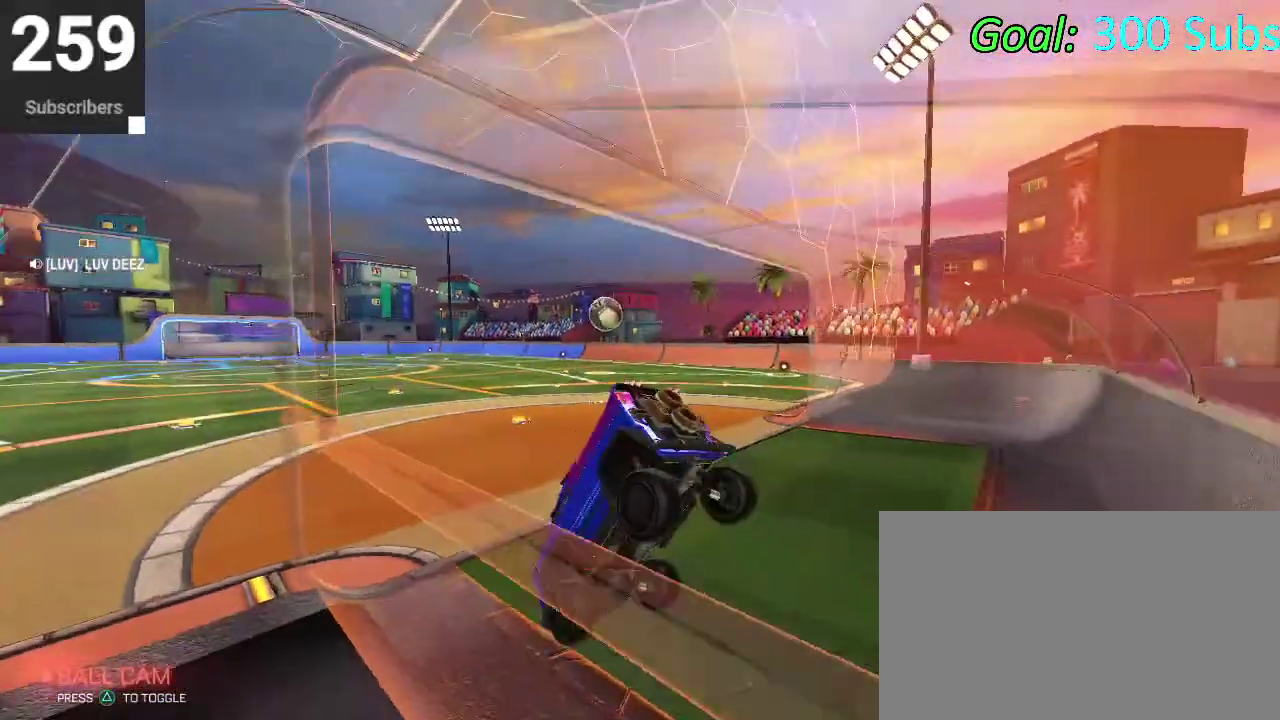
{"buttons": ["CIRCLE", "R2"], "left_stick": "center", "right_stick": "center", "events": [[67, "R2", "down"], [150, "CIRCLE", "down"]]}
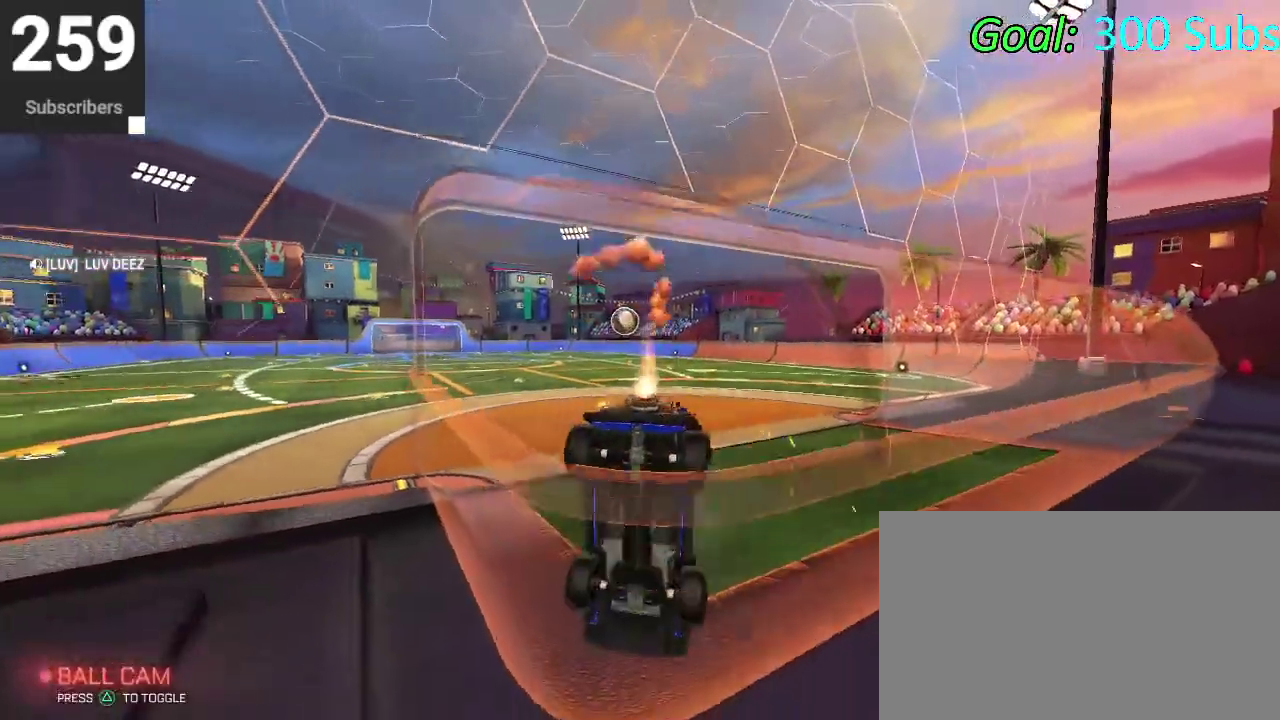
{"buttons": ["CIRCLE", "R2"], "left_stick": "center", "right_stick": "center", "events": []}
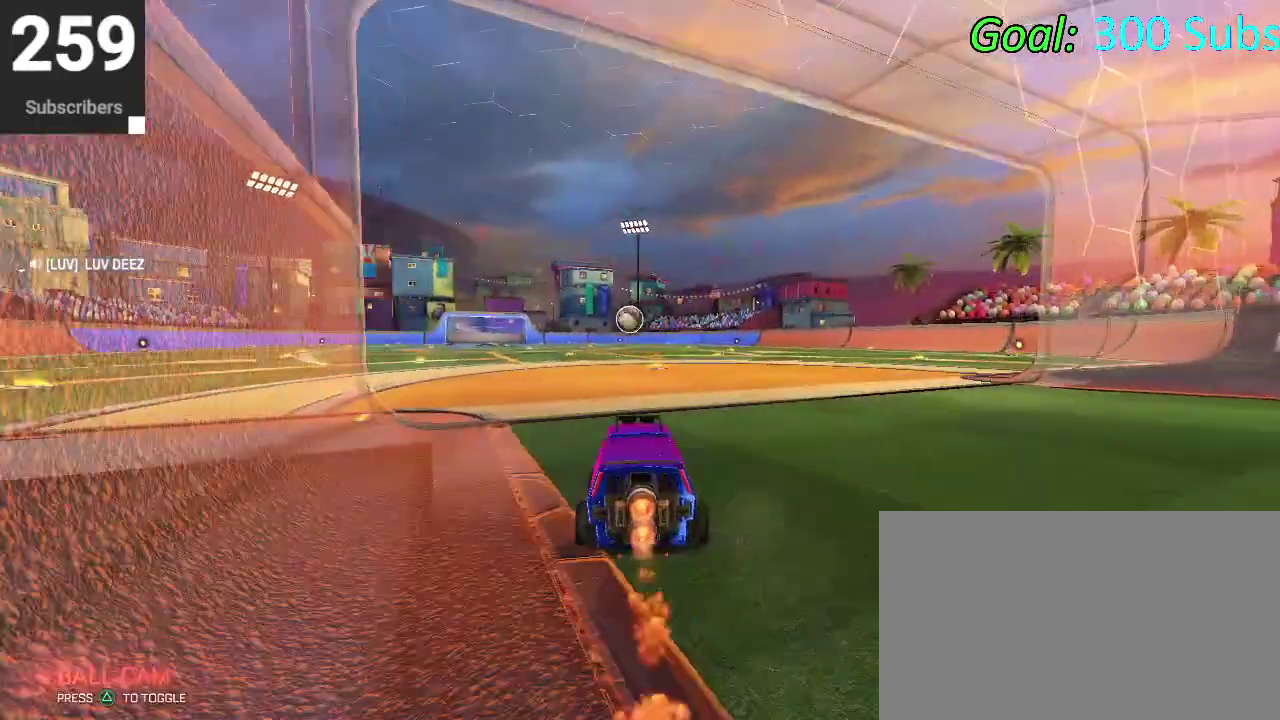
{"buttons": [], "left_stick": "center", "right_stick": "center", "events": [[267, "DPAD_LEFT", "down"], [367, "DPAD_LEFT", "up"], [450, "CIRCLE", "up"], [450, "R2", "up"]]}
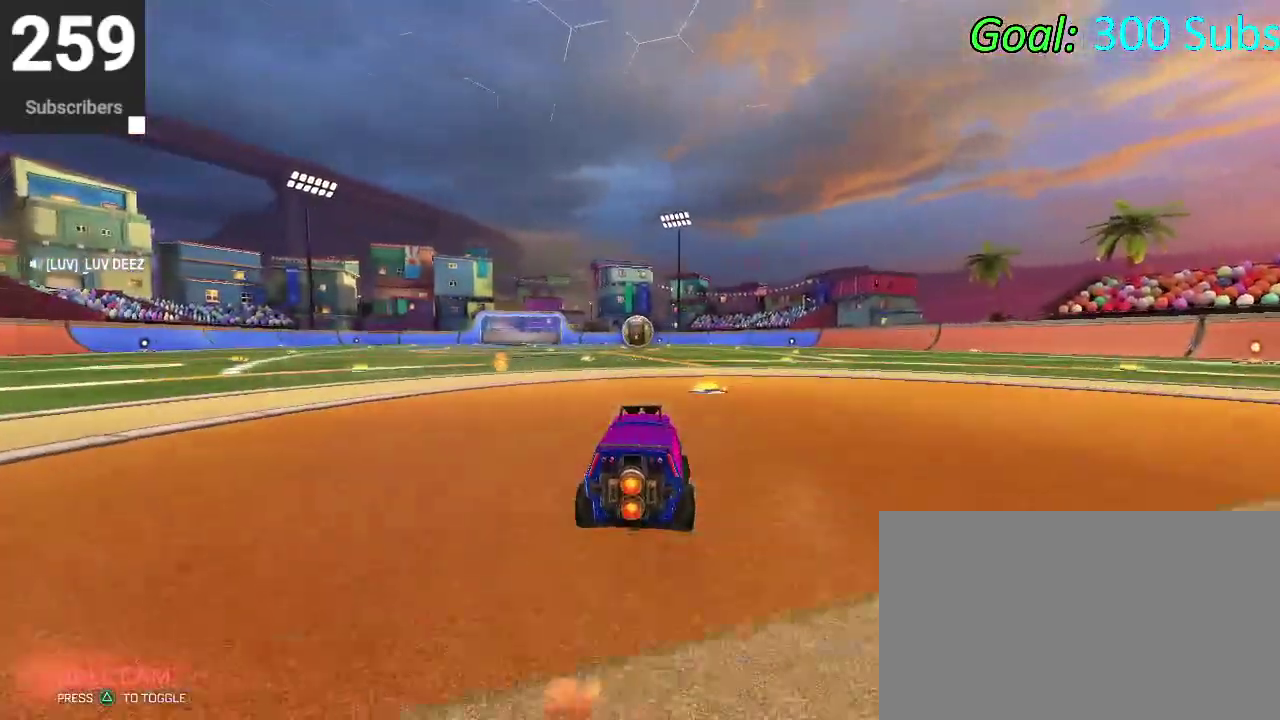
{"buttons": ["CIRCLE", "R2"], "left_stick": "up-right", "right_stick": "center"}
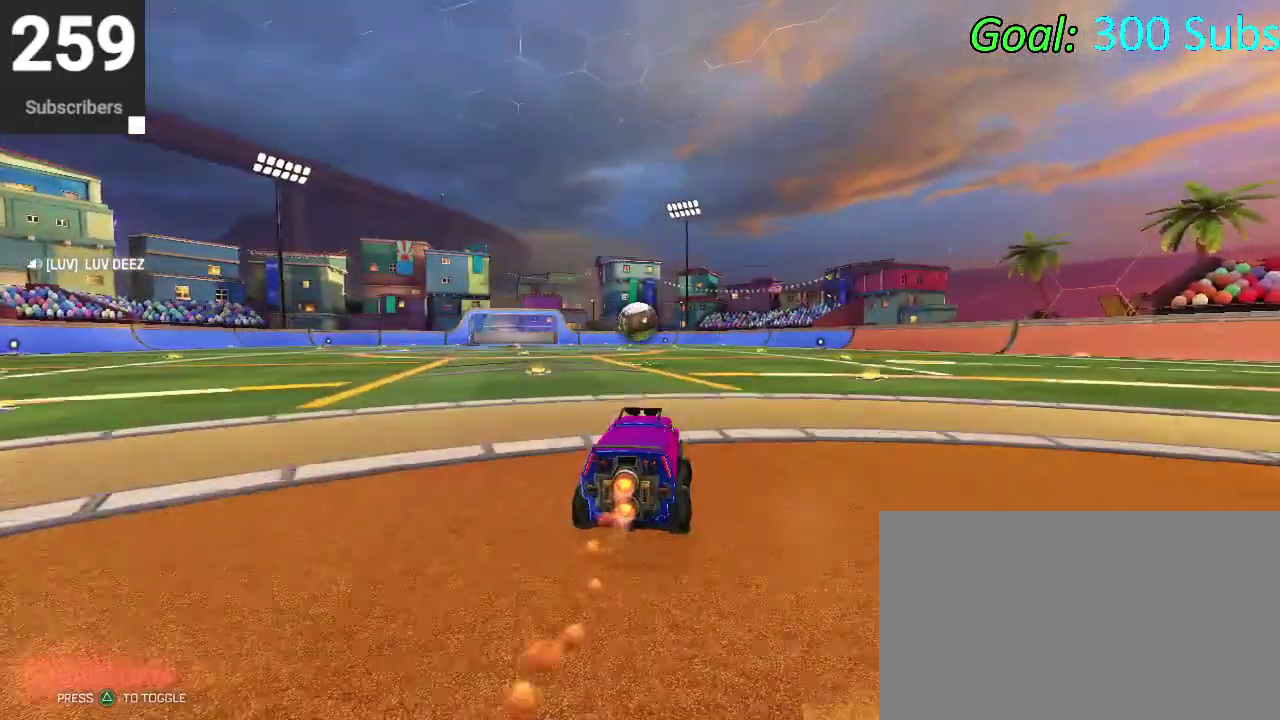
{"buttons": ["CIRCLE", "R2"], "left_stick": "center", "right_stick": "center"}
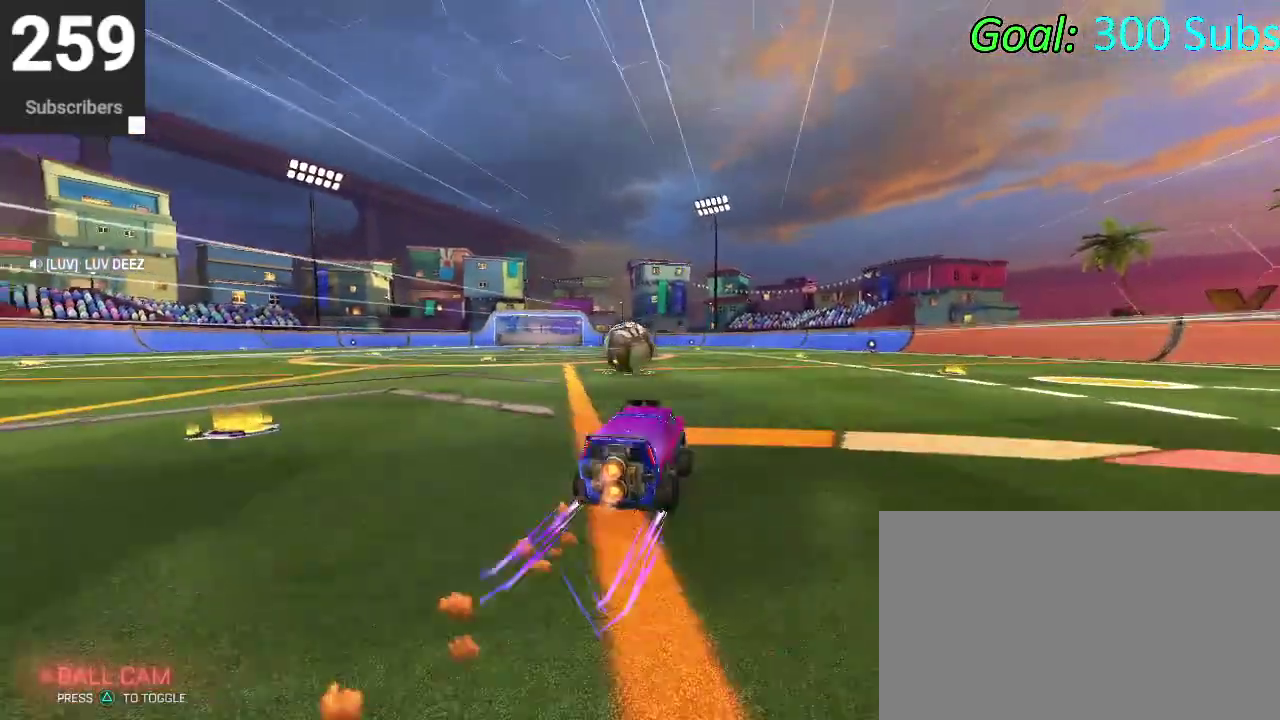
{"buttons": ["R2"], "left_stick": "center", "right_stick": "center", "events": [[67, "TRIANGLE", "down"], [83, "left_stick", "left"], [150, "left_stick", "down-left"], [200, "TRIANGLE", "up"], [200, "left_stick", "center"], [233, "CIRCLE", "up"], [283, "L2", "down"], [283, "R2", "up"], [433, "R2", "down"], [450, "L2", "up"]]}
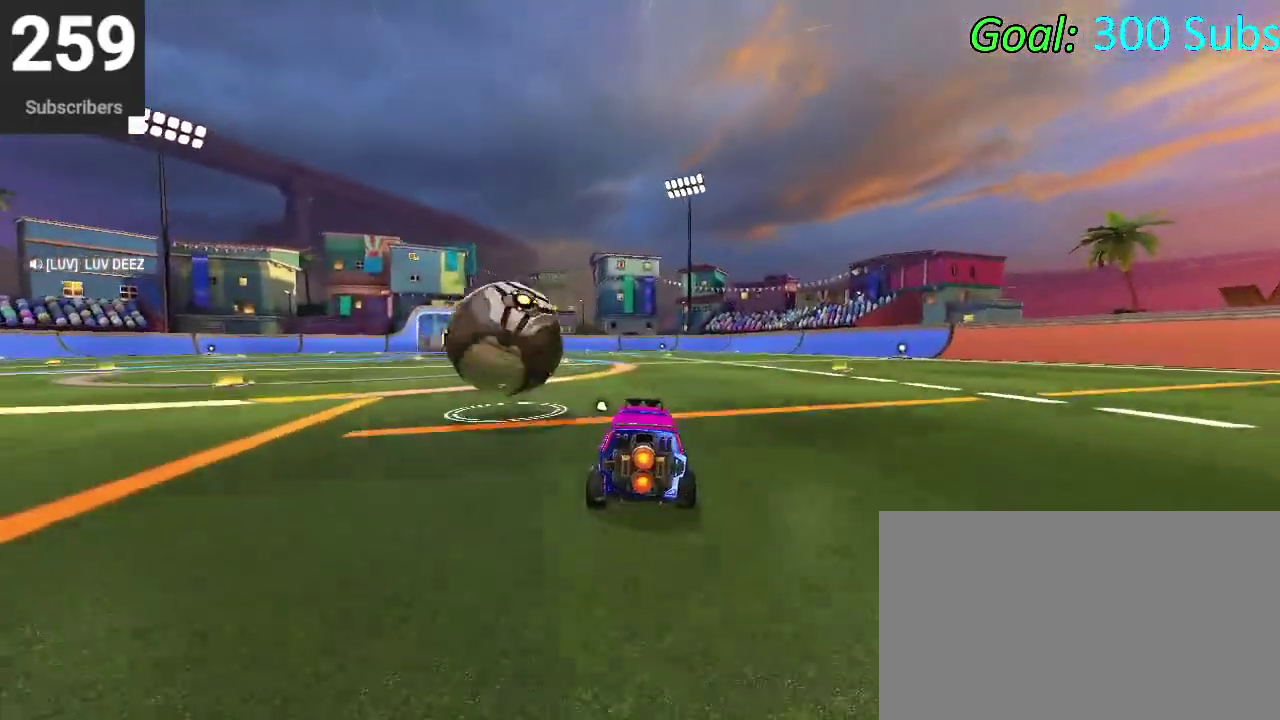
{"buttons": [], "left_stick": "left", "right_stick": "center", "events": [[17, "left_stick", "left"], [400, "R2", "up"]]}
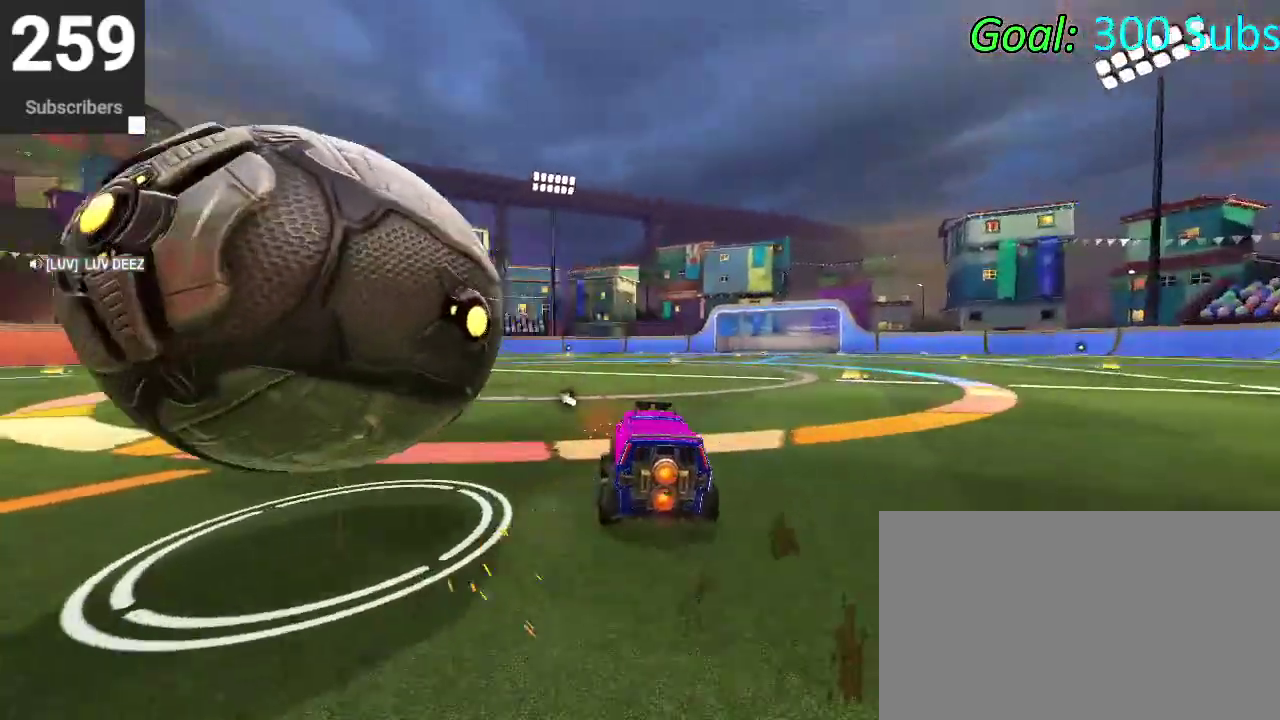
{"buttons": ["CIRCLE", "R2"], "left_stick": "center", "right_stick": "center", "events": [[83, "R2", "down"], [150, "CIRCLE", "down"], [367, "left_stick", "center"]]}
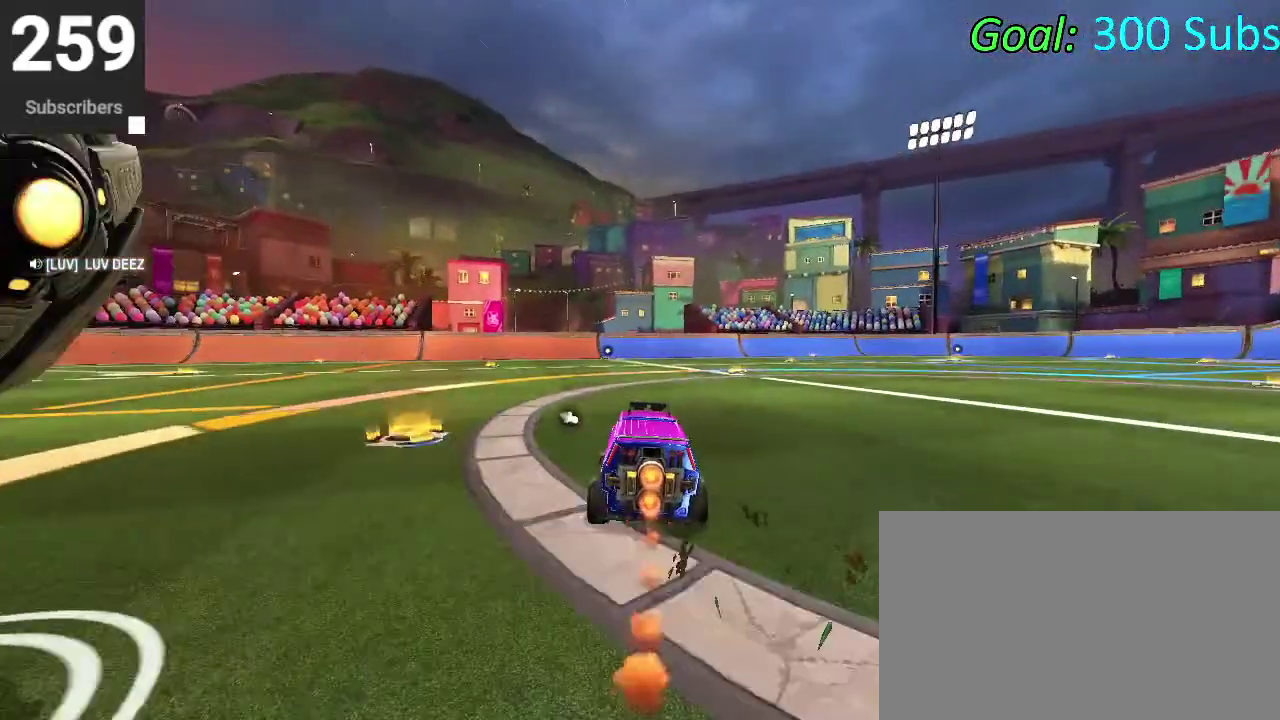
{"buttons": ["CIRCLE", "R2"], "left_stick": "center", "right_stick": "center", "events": []}
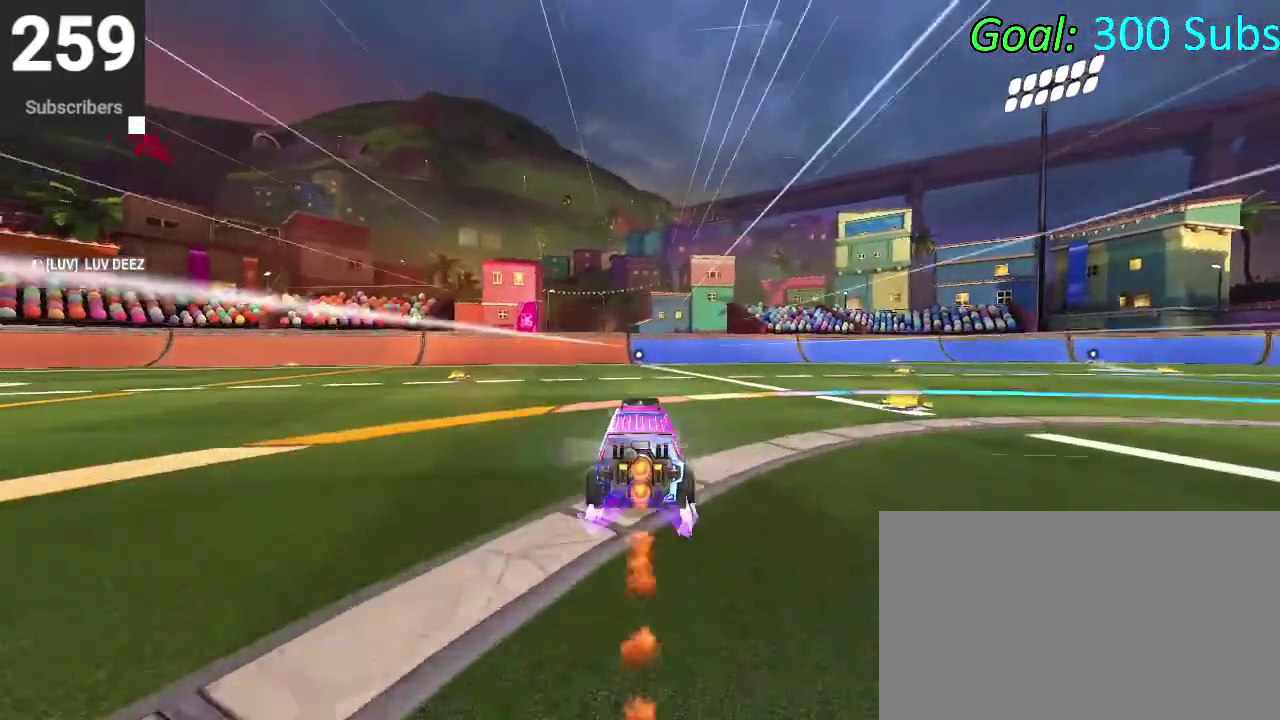
{"buttons": [], "left_stick": "center", "right_stick": "center", "events": [[67, "CIRCLE", "up"], [333, "R2", "up"]]}
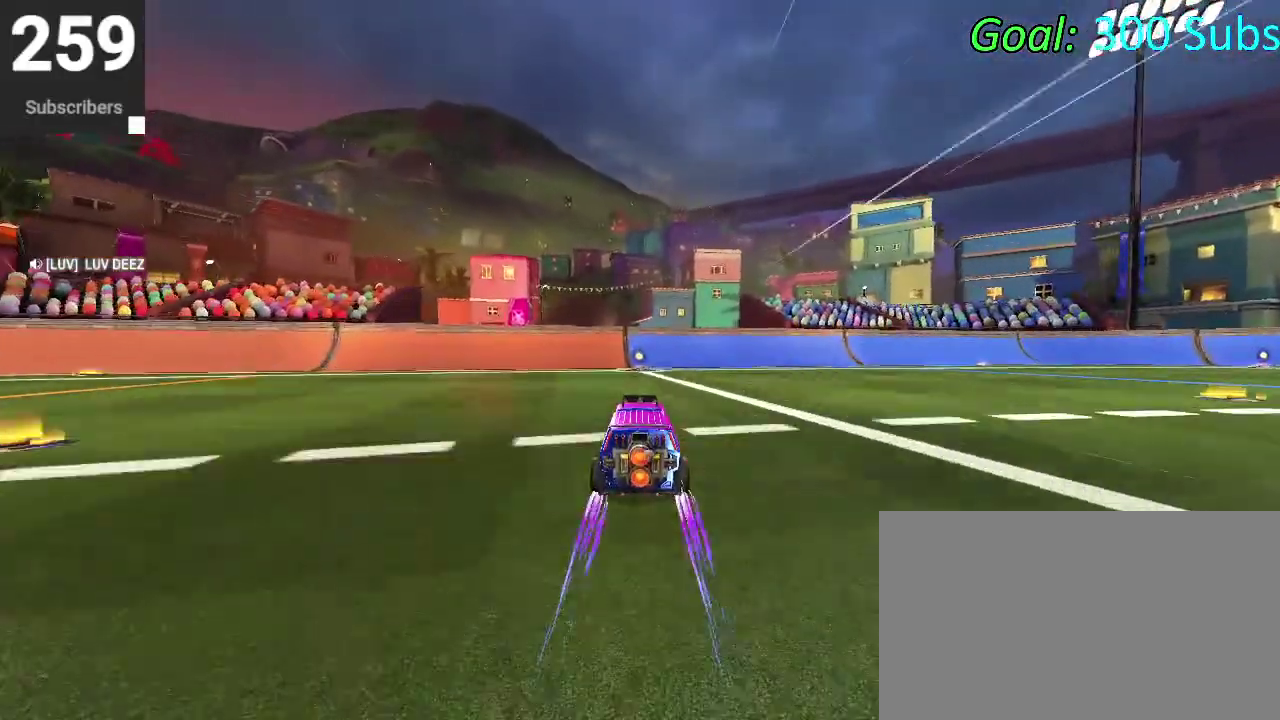
{"buttons": ["DPAD_DOWN"], "left_stick": "center", "right_stick": "center", "events": [[33, "left_stick", "up-right"], [117, "left_stick", "center"], [233, "L2", "down"], [433, "L2", "up"], [500, "DPAD_DOWN", "down"]]}
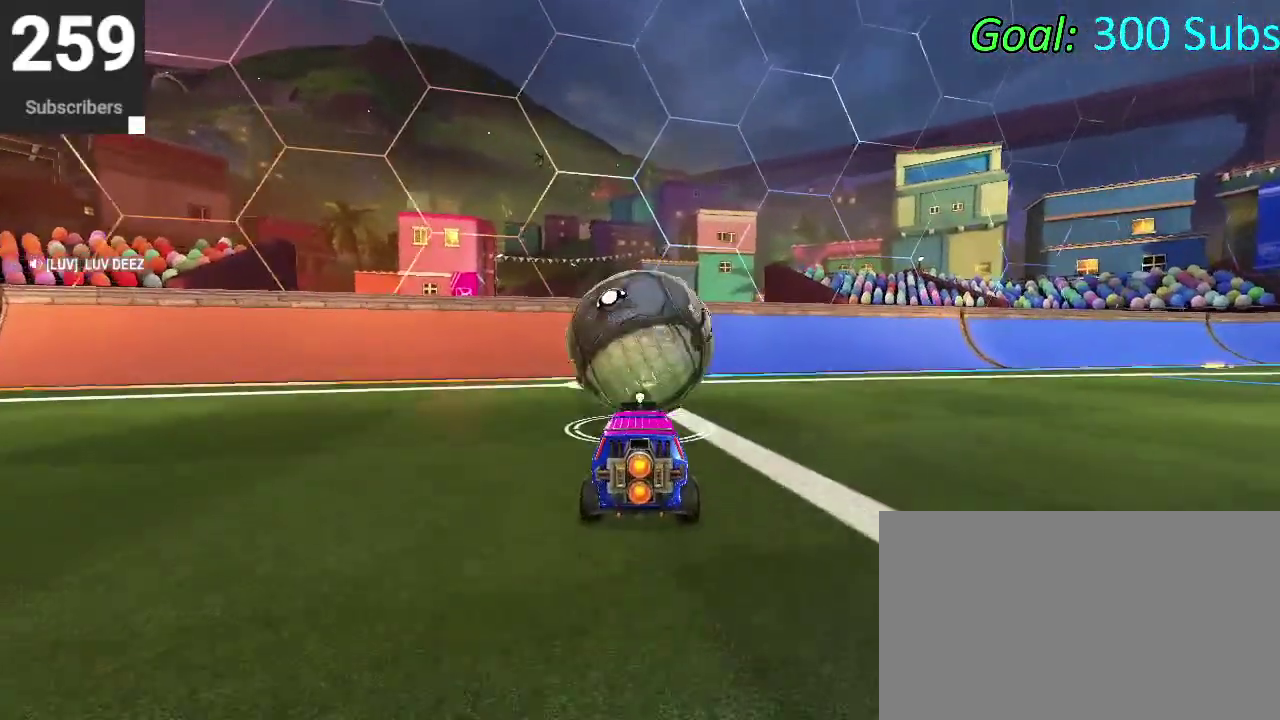
{"buttons": [], "left_stick": "center", "right_stick": "center", "events": [[33, "TRIANGLE", "down"], [83, "DPAD_DOWN", "up"], [150, "TRIANGLE", "up"]]}
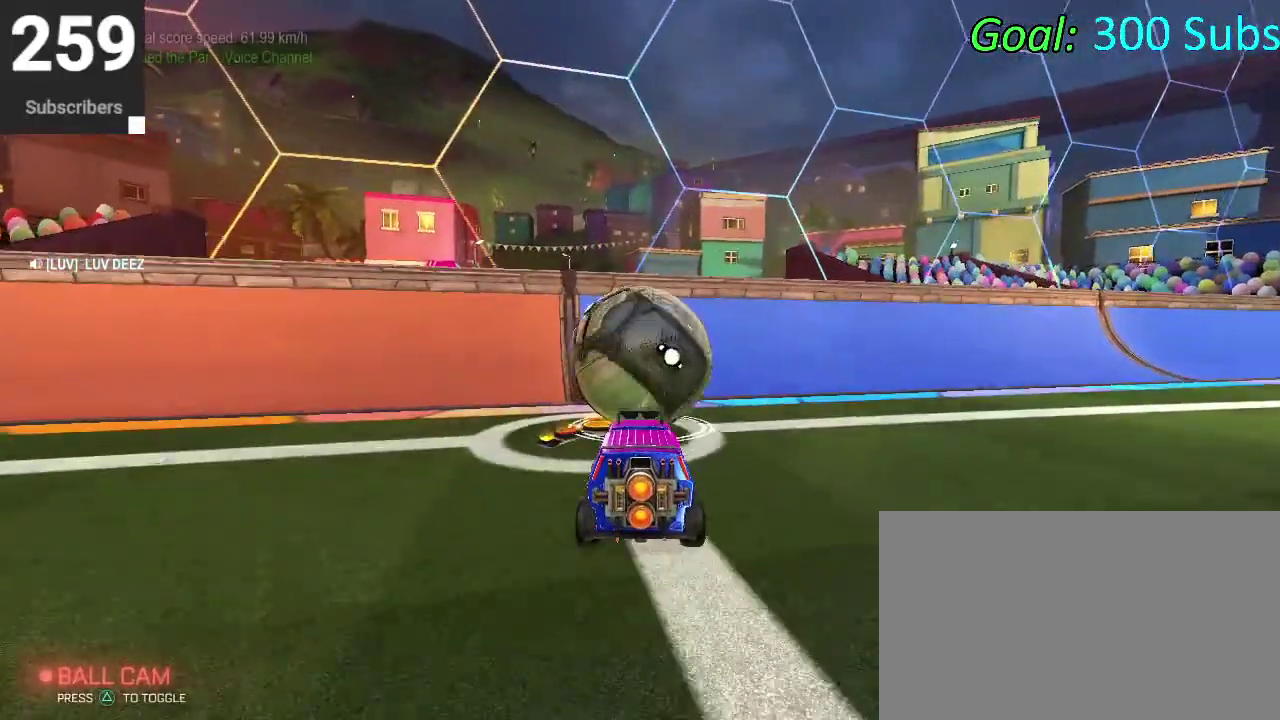
{"buttons": ["CIRCLE", "R2"], "left_stick": "center", "right_stick": "center", "events": [[233, "R2", "down"], [383, "CIRCLE", "down"]]}
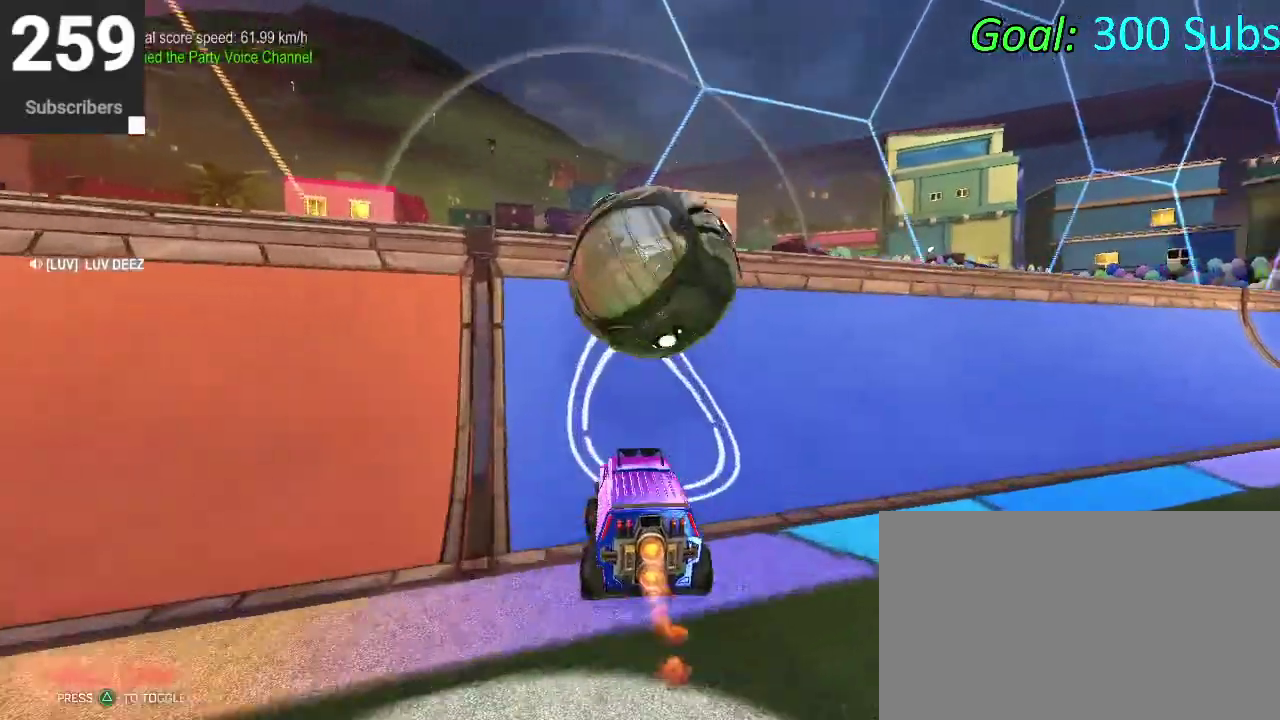
{"buttons": [], "left_stick": "left", "right_stick": "center"}
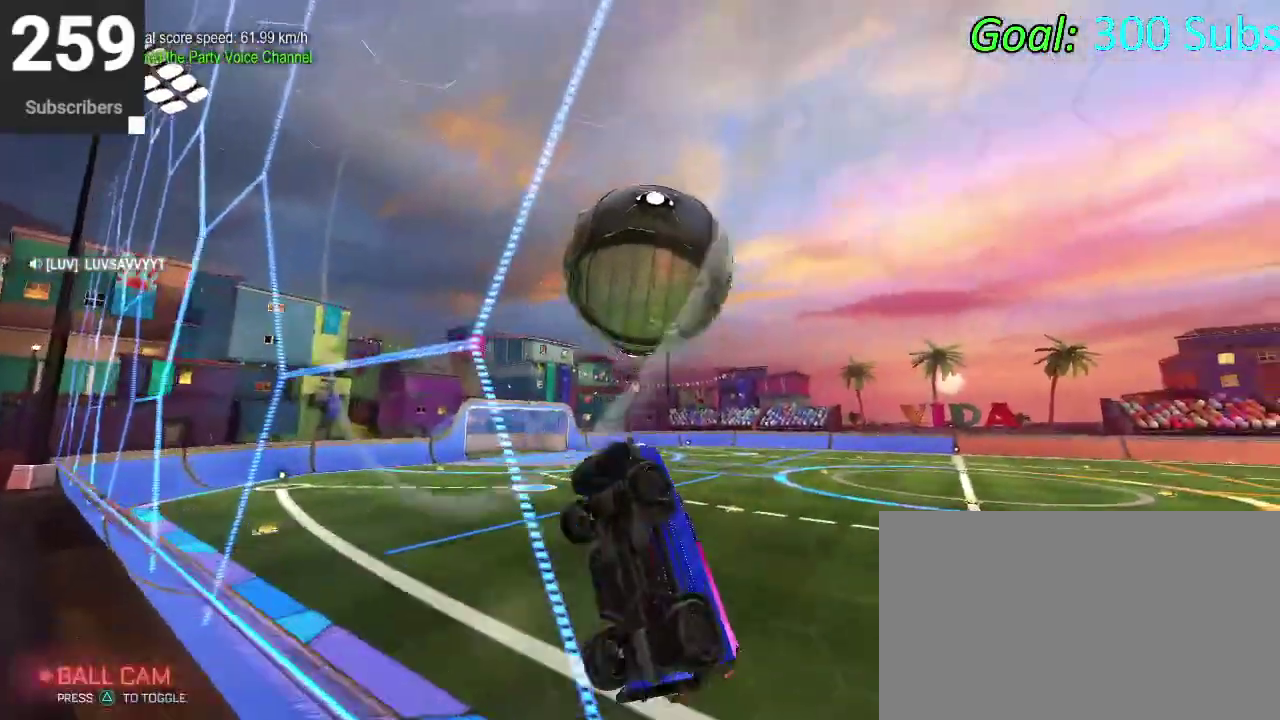
{"buttons": ["CIRCLE"], "left_stick": "center", "right_stick": "center"}
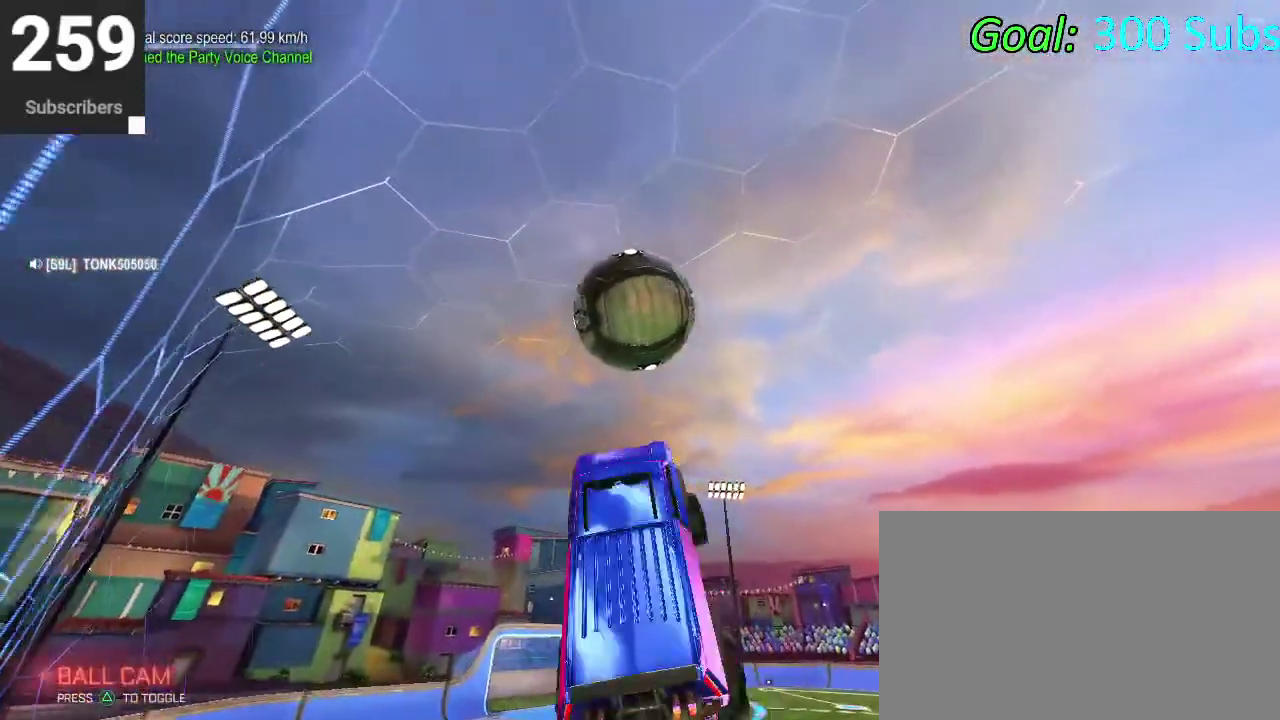
{"buttons": ["CIRCLE"], "left_stick": "down-left", "right_stick": "center", "events": [[133, "left_stick", "down-left"], [250, "left_stick", "center"], [350, "CIRCLE", "up"], [367, "left_stick", "down-left"], [433, "CIRCLE", "down"]]}
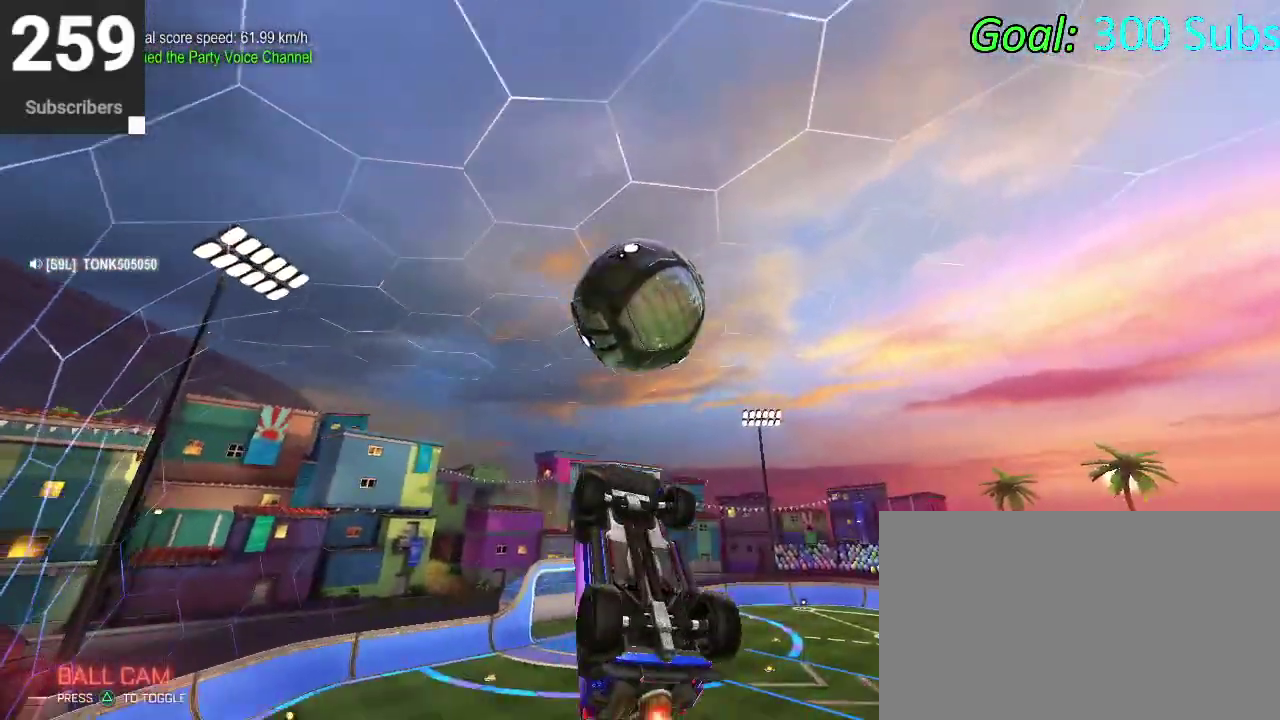
{"buttons": [], "left_stick": "center", "right_stick": "center", "events": [[33, "CIRCLE", "up"], [67, "left_stick", "down"], [83, "CIRCLE", "down"], [150, "left_stick", "down-left"], [283, "left_stick", "down"], [350, "left_stick", "center"], [417, "CIRCLE", "up"]]}
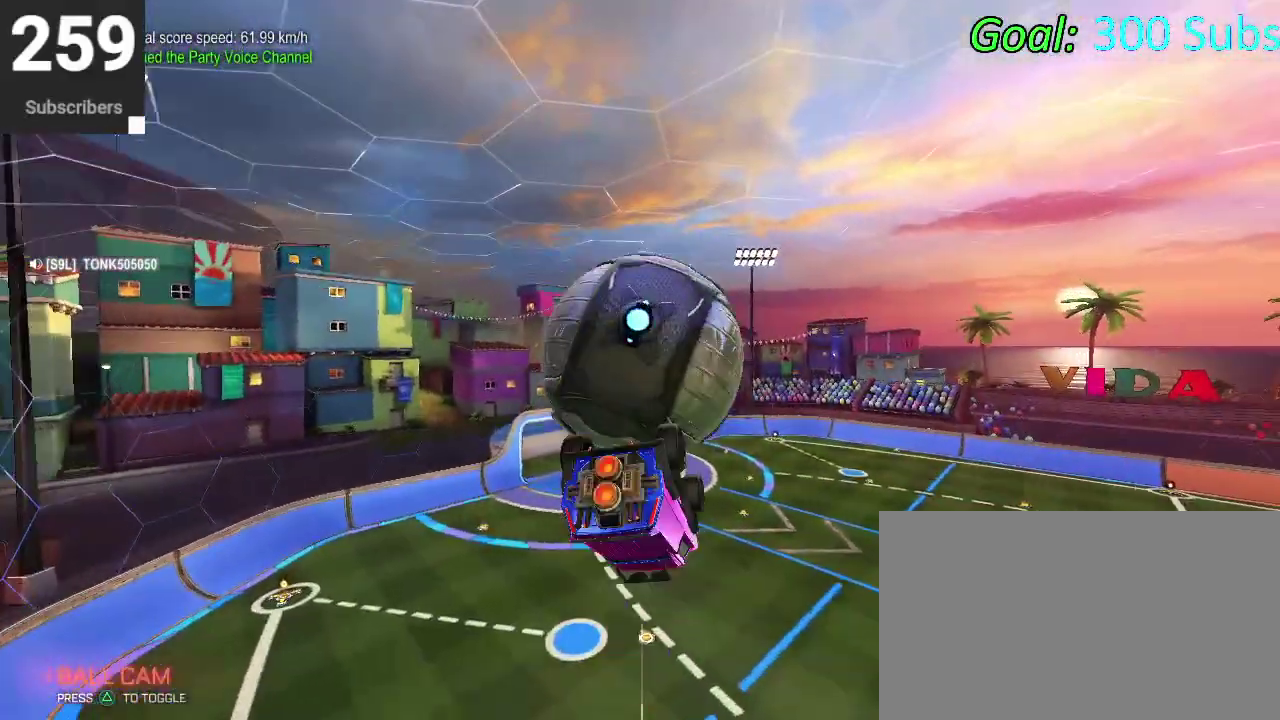
{"buttons": [], "left_stick": "down-right", "right_stick": "center"}